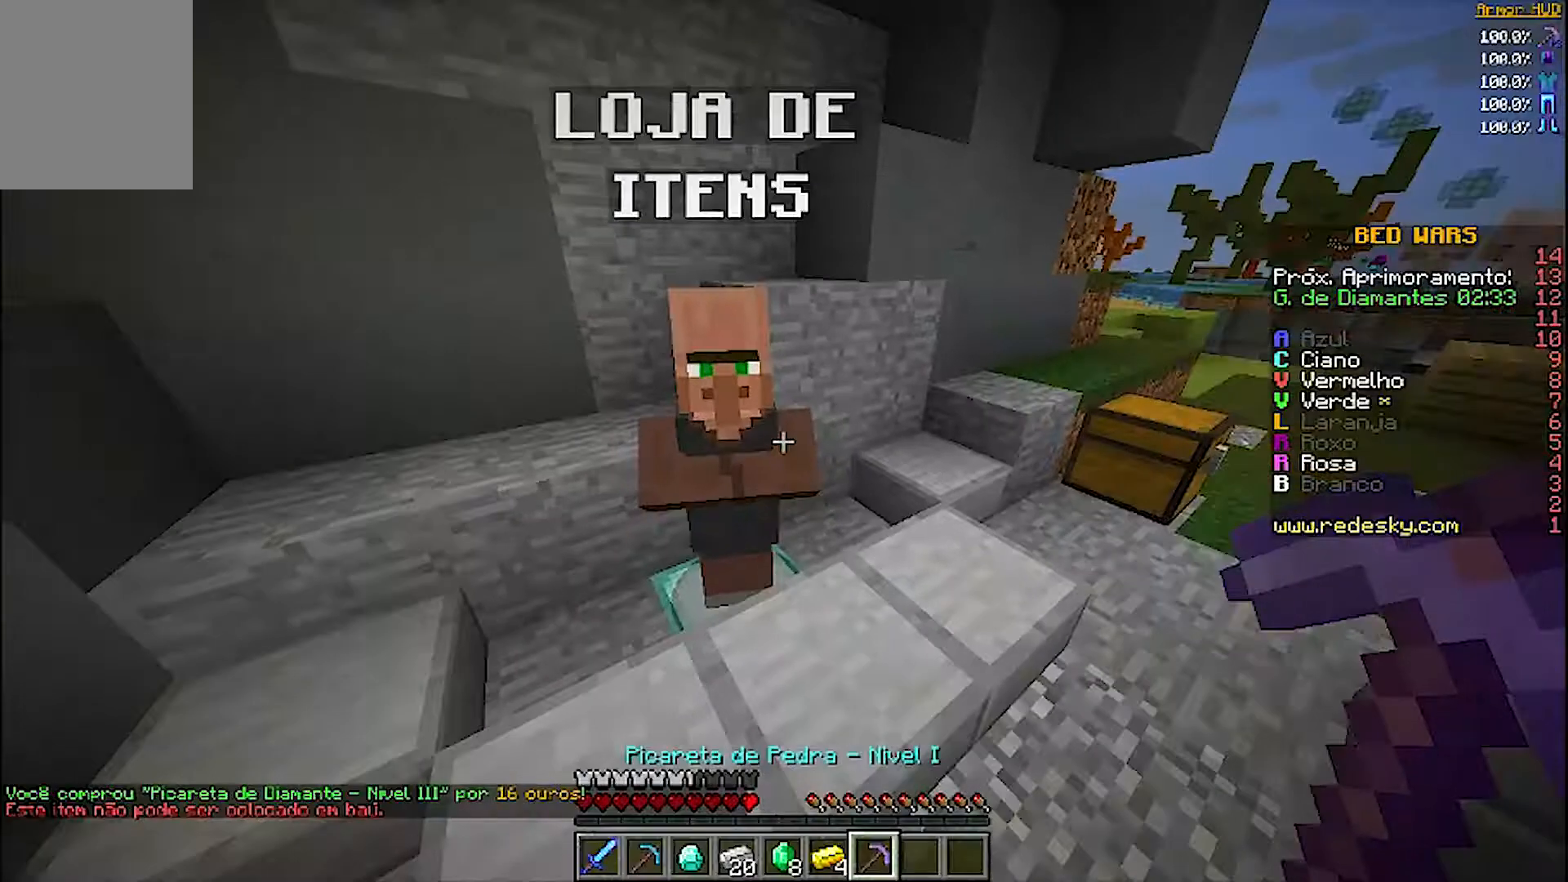
Gameplay with keyboard and mouse; each line is a JSON object with the keys and mouse buttons held at the frame after it. "events" lists presses ("down") and releases ("up") of "a", "d", "s", "w", "mouse_left" and "mouse_right" between this image and that frame as [ms after this image, input, new state], when the widget could be followed in between. "mouse_left", "mouse_right" = the "left", "right" buttons of the "mouse" list. No other keys are recorded. Fast repeated clicks can show as one long hold. Mouse movement is not recorded.
{"keys": ["w"], "mouse": [], "events": [[367, "d", "down"], [400, "w", "down"], [500, "d", "up"]]}
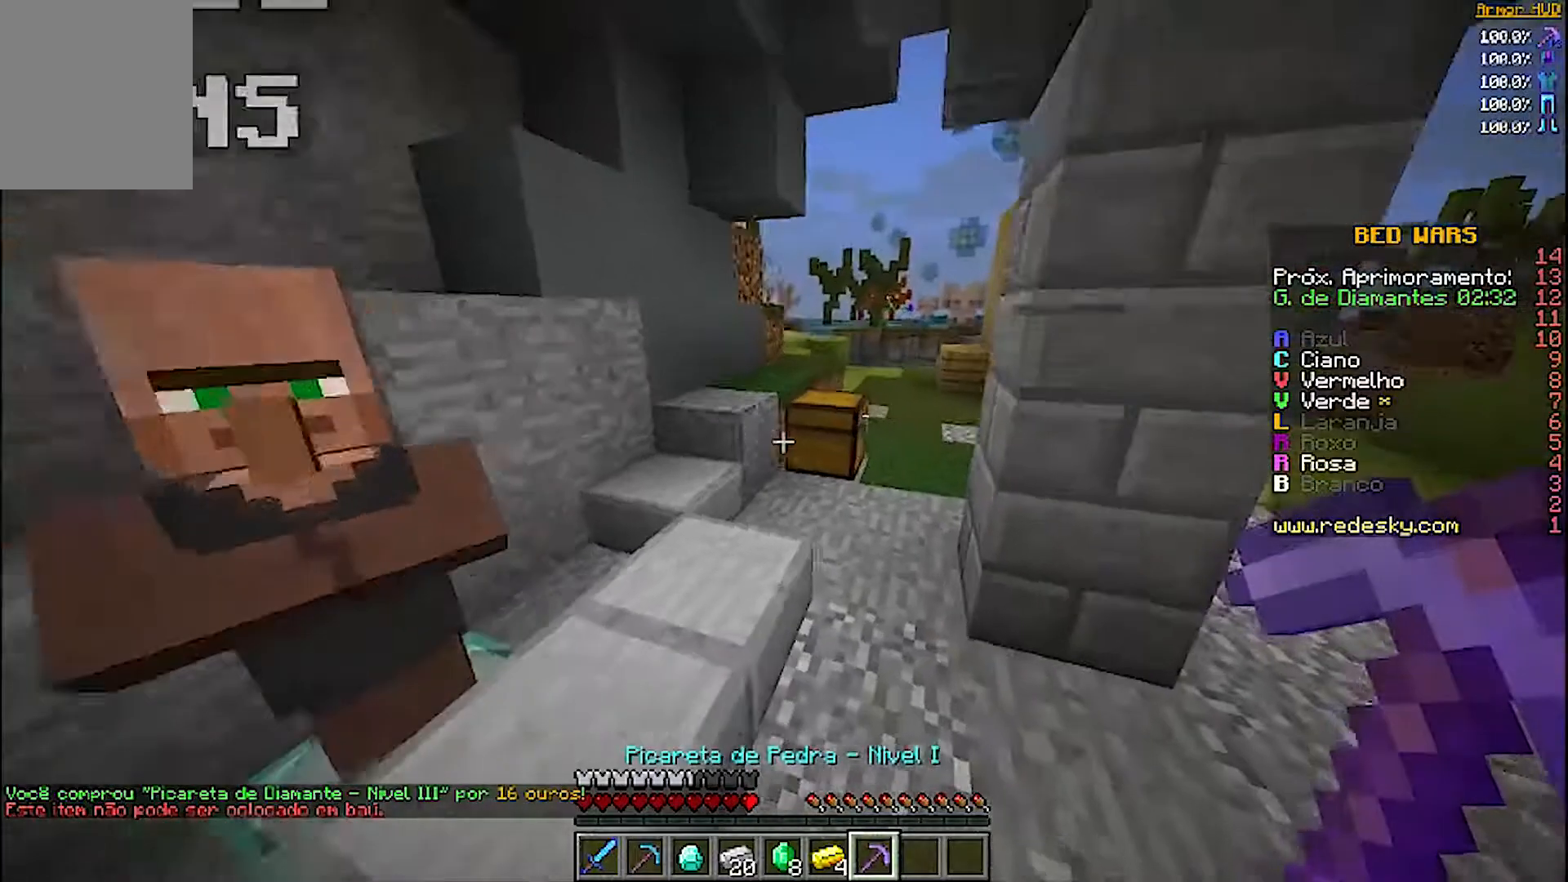
{"keys": ["s"], "mouse": [], "events": [[67, "w", "up"], [500, "s", "down"]]}
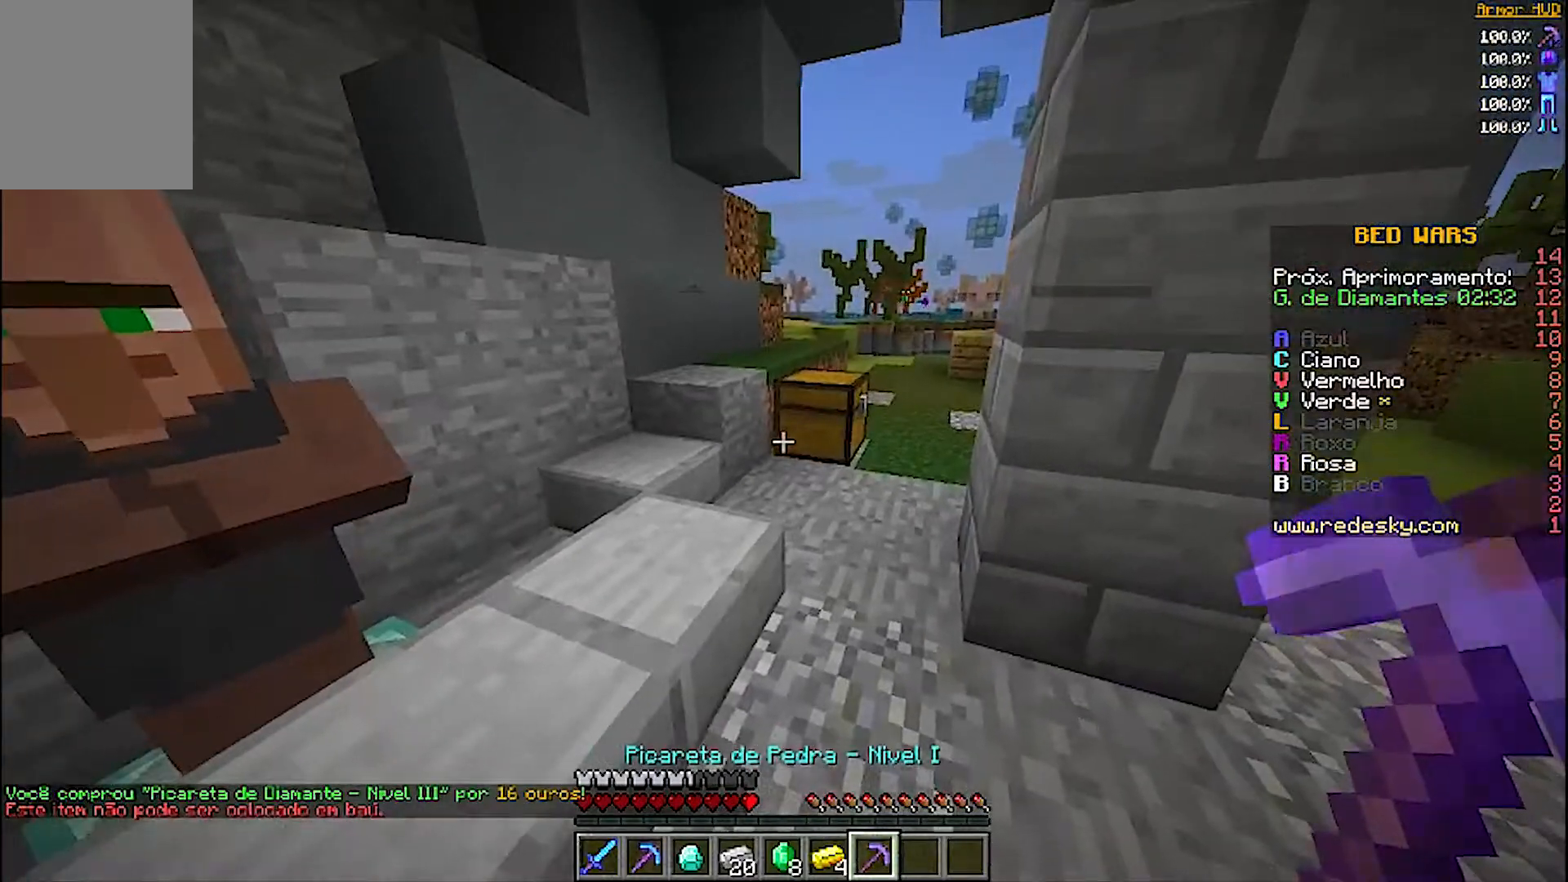
{"keys": [], "mouse": [], "events": [[267, "s", "up"]]}
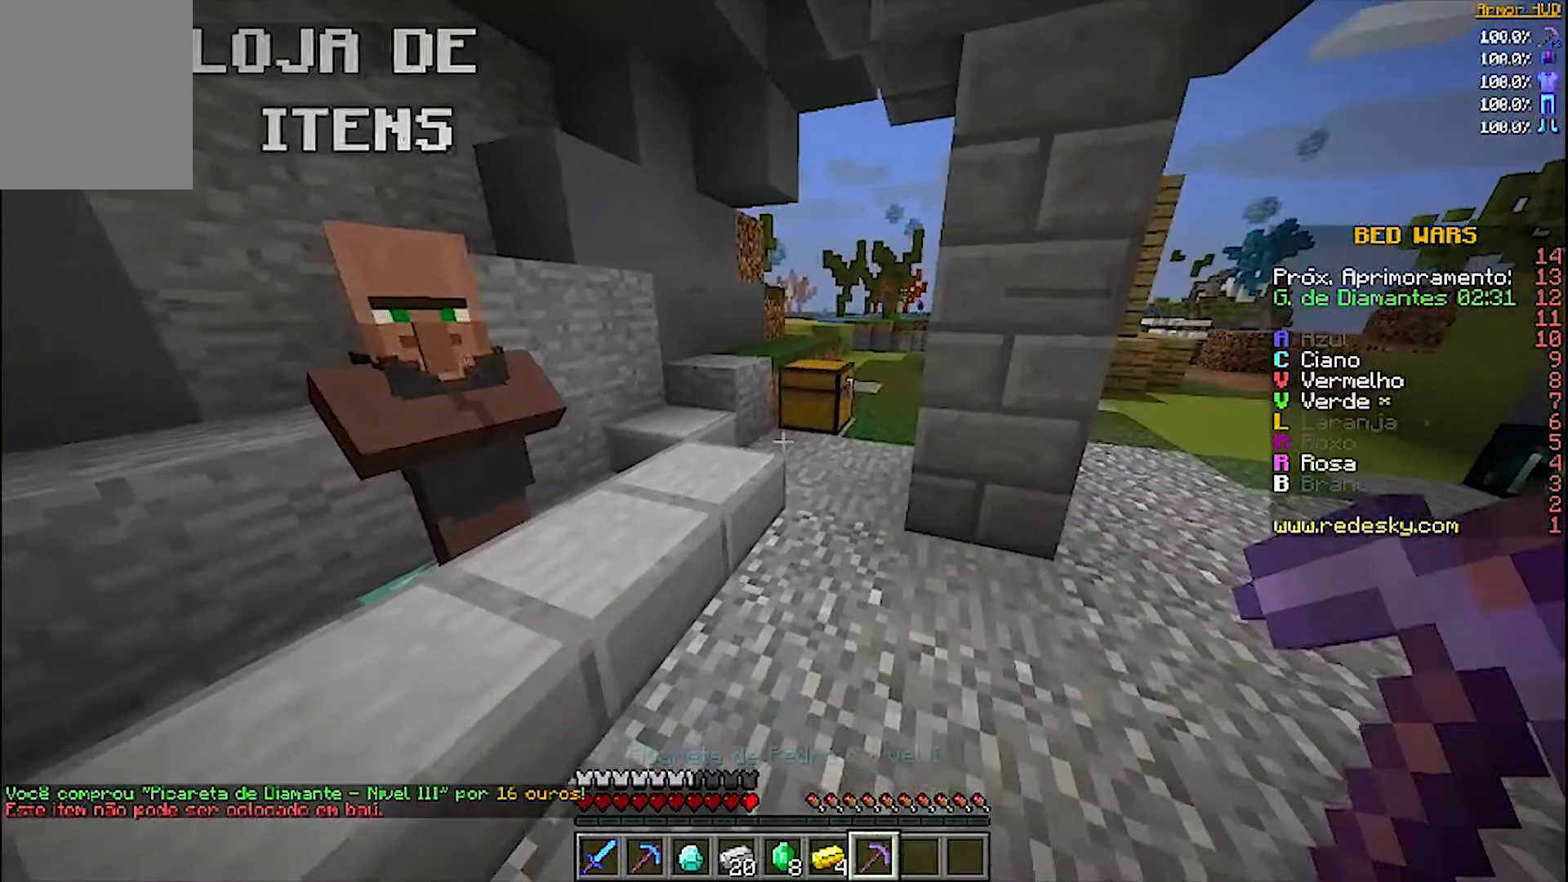
{"keys": ["w"], "mouse": [], "events": [[400, "w", "down"]]}